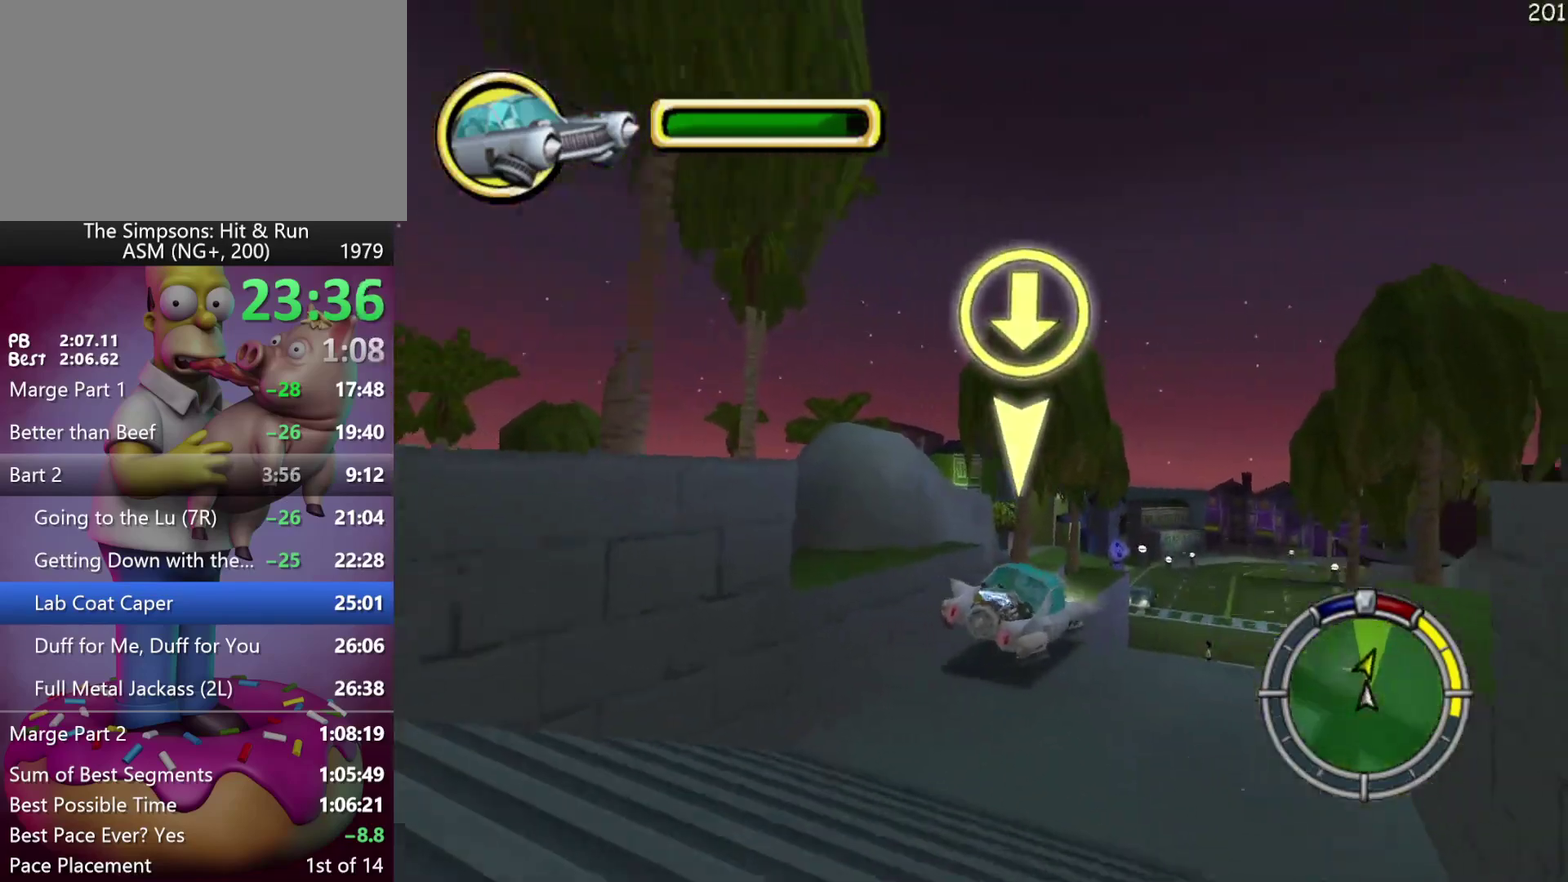
Gameplay with a controller (Xbox layout); each line is a JSON object with the inputs held at the frame after it. "events" lists button and stick changes between this image and that frame as [ms after this image, input, new state], when the widget could be followed in between. Not read: A DPAD_DOWN DPAD_LEFT L3 R3.
{"buttons": ["R2"], "left_stick": "center", "events": [[67, "DPAD_RIGHT", "up"], [100, "left_stick", "center"], [150, "DPAD_RIGHT", "down"], [150, "left_stick", "right"], [250, "DPAD_RIGHT", "up"], [267, "left_stick", "center"], [317, "R2", "down"], [350, "left_stick", "right"], [367, "DPAD_RIGHT", "down"], [483, "DPAD_RIGHT", "up"], [483, "left_stick", "center"]]}
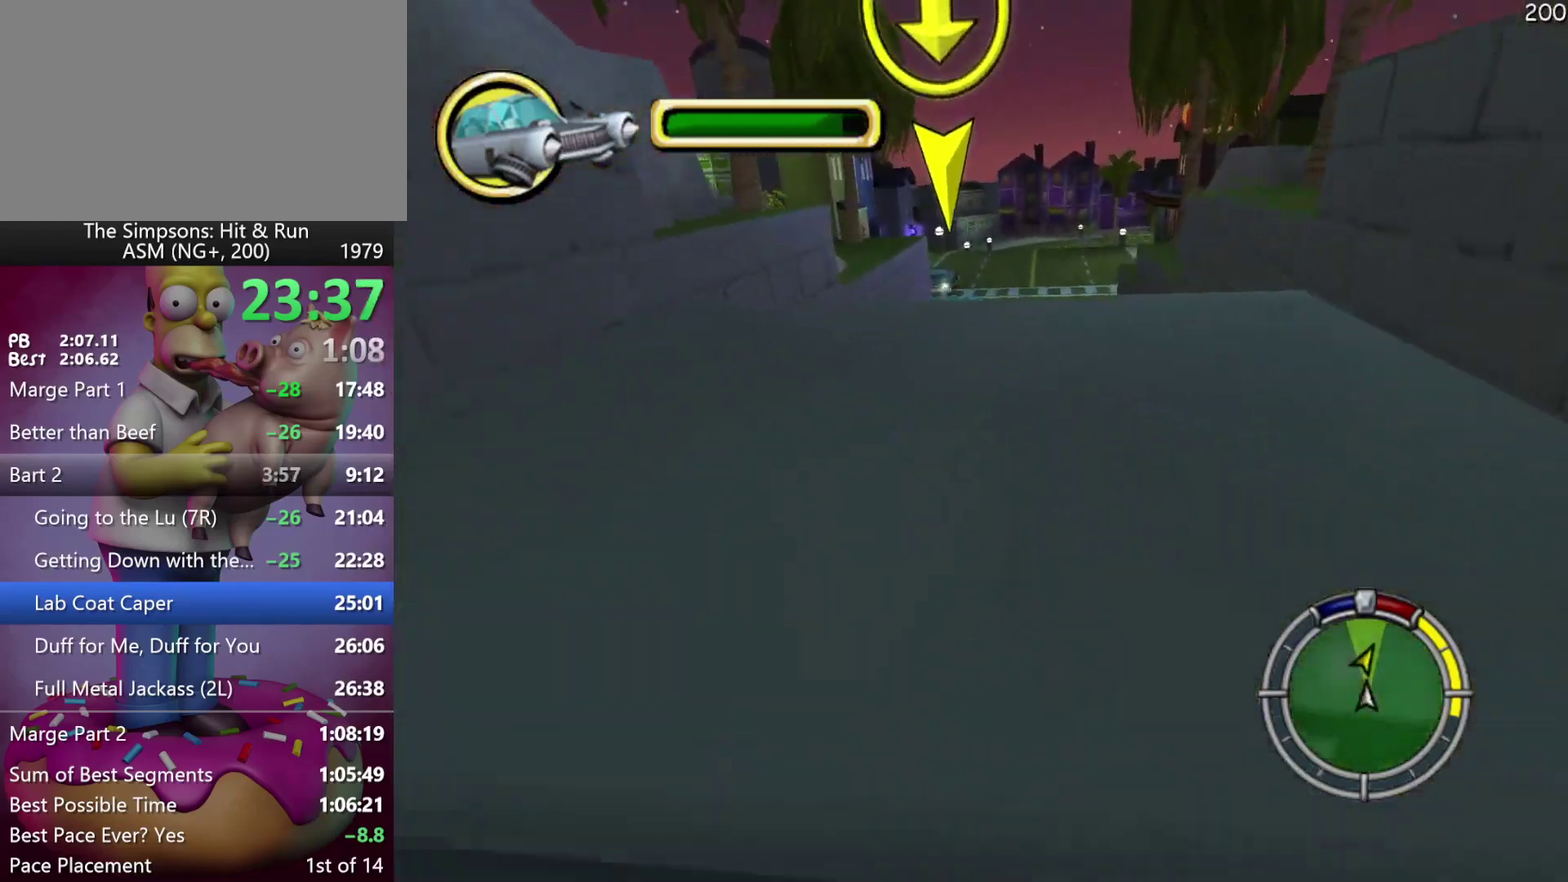
{"buttons": ["Y", "R2"], "left_stick": "center", "events": [[150, "DPAD_RIGHT", "down"], [150, "left_stick", "right"], [267, "DPAD_RIGHT", "up"], [283, "Y", "down"], [283, "left_stick", "center"]]}
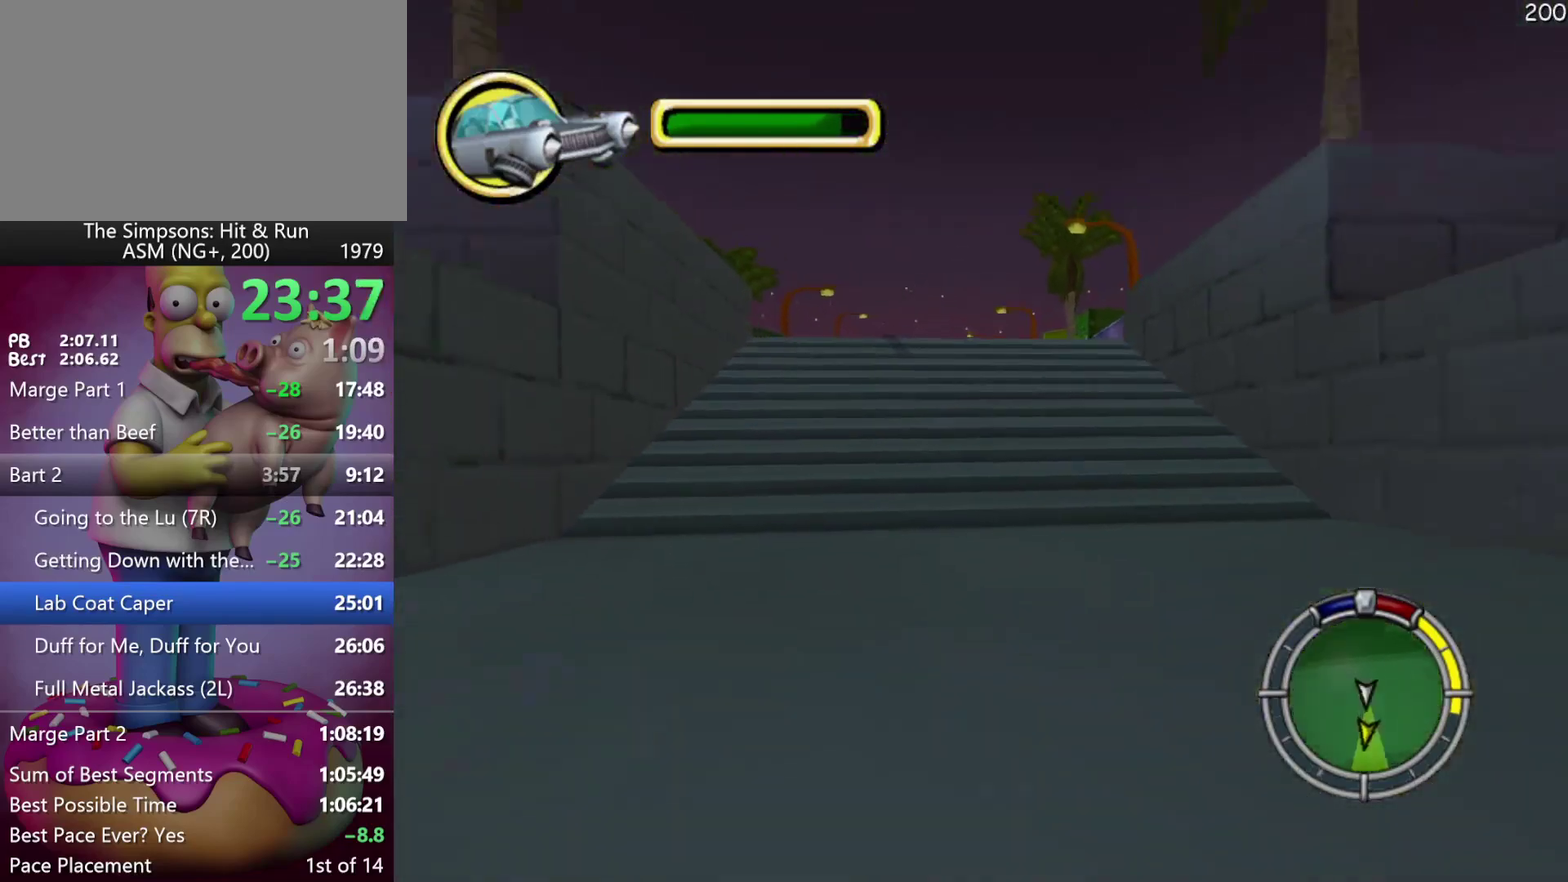
{"buttons": ["R2"], "left_stick": "center", "events": [[50, "Y", "up"], [67, "left_stick", "left"], [267, "left_stick", "center"]]}
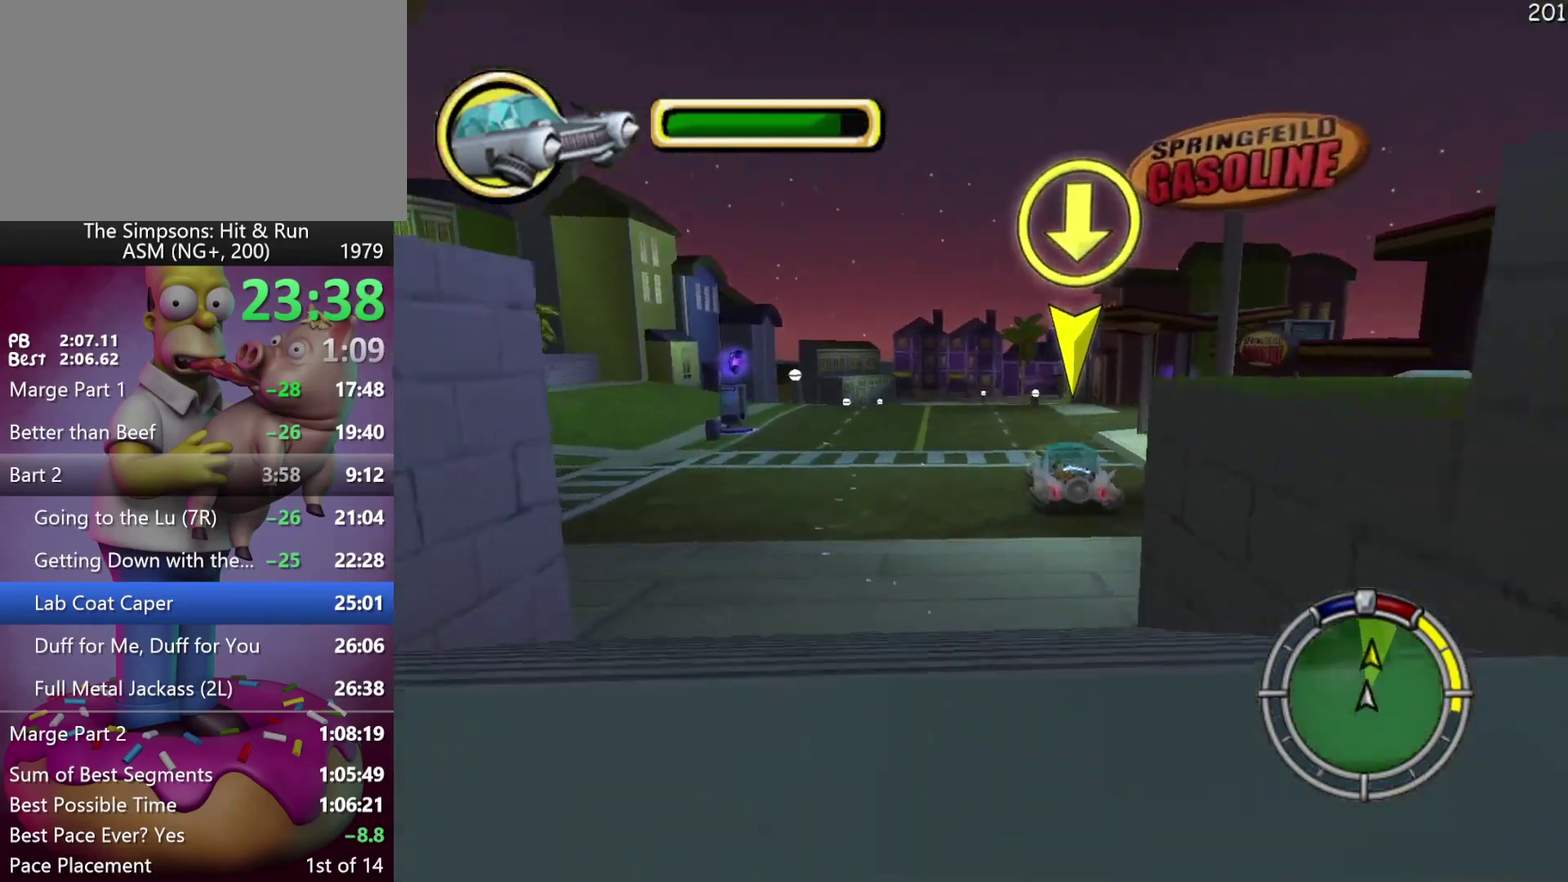
{"buttons": ["R2"], "left_stick": "center", "events": []}